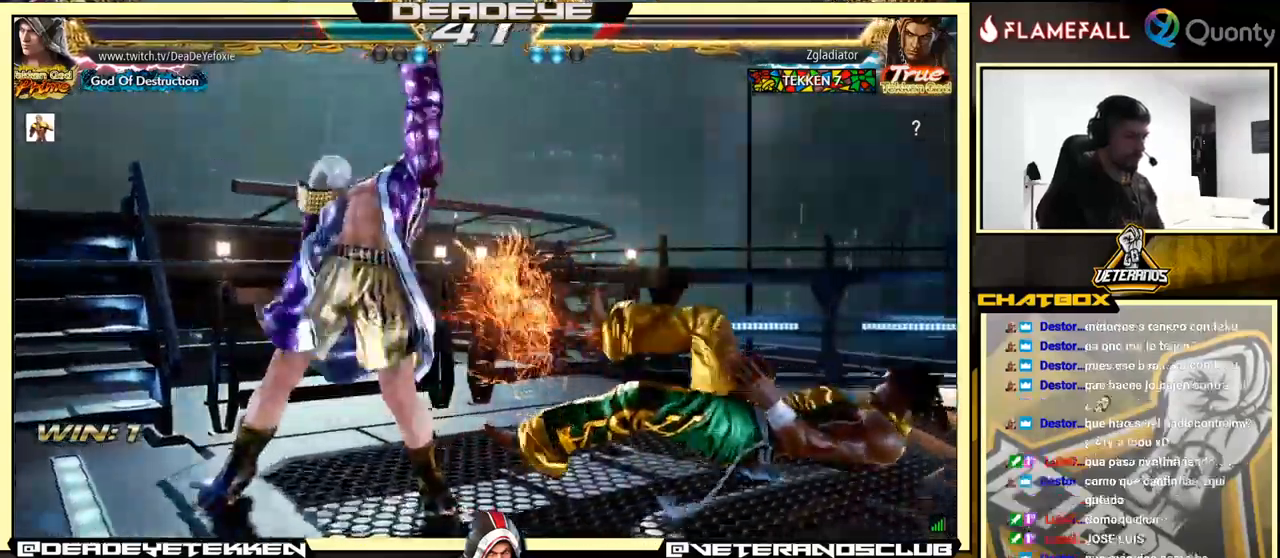
Gameplay with a controller (arcade stick); each line is a JSON object with the inputs held at the frame after it. "events" lists button and stick changes between this image and that frame as [ms after this image, input, new state], when the widget could be followed in between. Not read: L3 R3.
{"buttons": [], "left_stick": "center", "events": [[16, "left_stick", "left"], [116, "left_stick", "center"], [333, "left_stick", "right"], [416, "left_stick", "down"], [500, "left_stick", "center"]]}
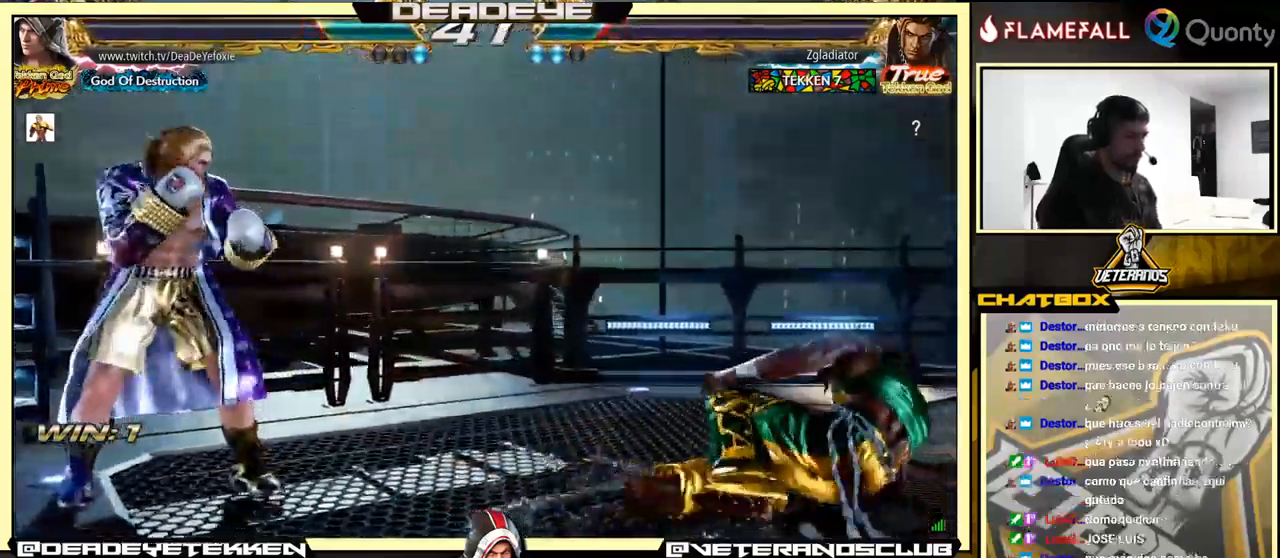
{"buttons": [], "left_stick": "down", "events": [[200, "left_stick", "left"], [283, "left_stick", "center"], [350, "left_stick", "left"], [450, "left_stick", "down"]]}
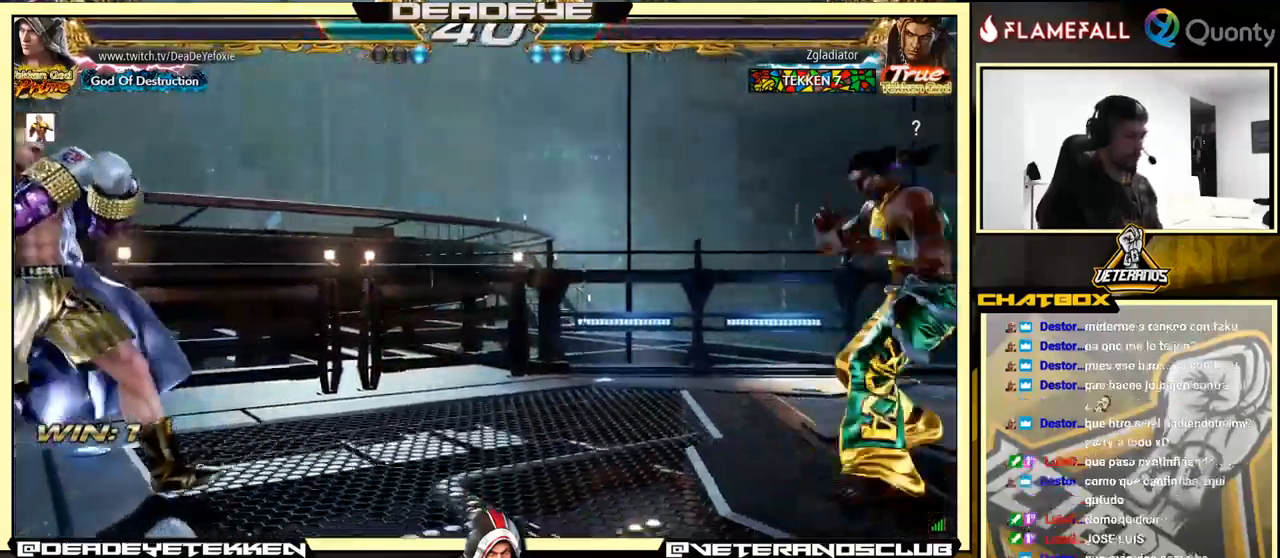
{"buttons": [], "left_stick": "center", "events": [[33, "left_stick", "center"], [266, "left_stick", "down"], [366, "left_stick", "center"]]}
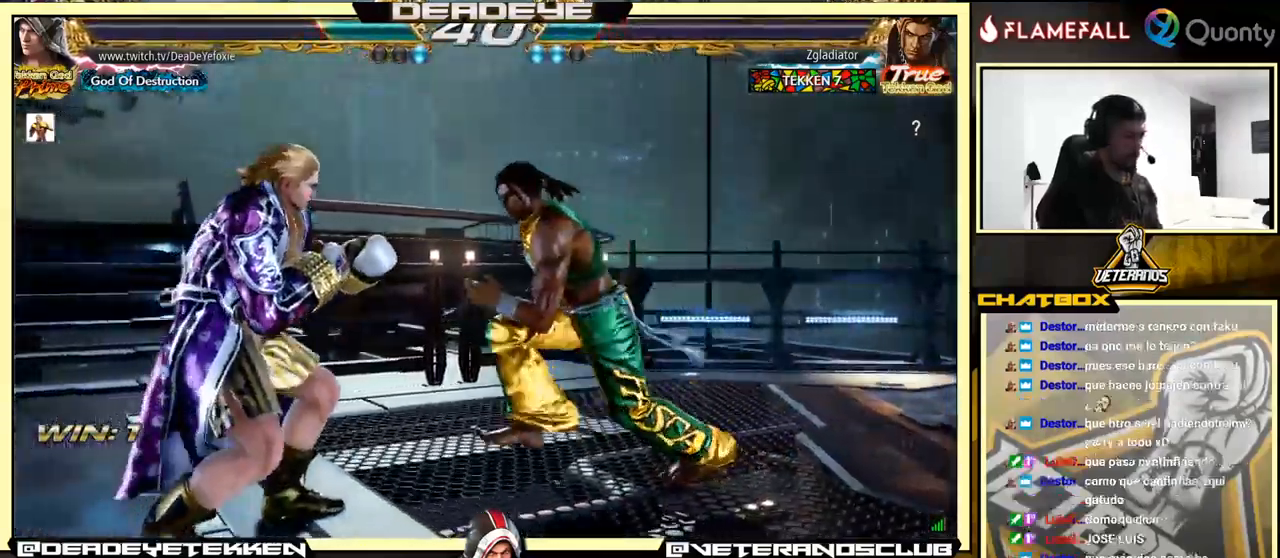
{"buttons": [], "left_stick": "left", "events": [[150, "left_stick", "down-right"], [316, "left_stick", "left"]]}
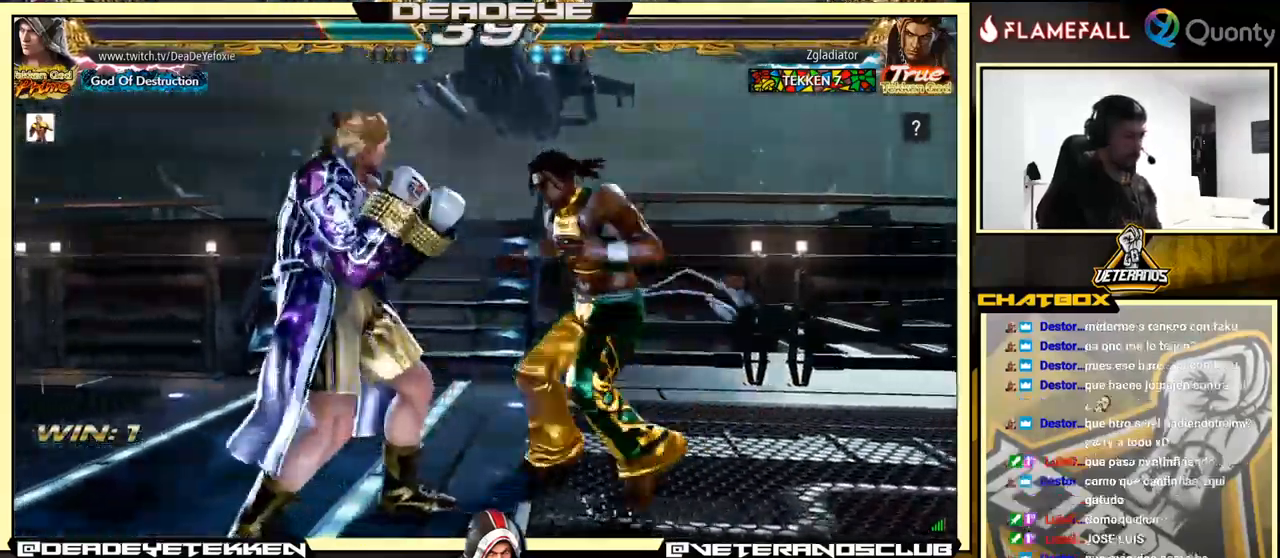
{"buttons": ["SQUARE", "TRIANGLE"], "left_stick": "center", "events": [[33, "left_stick", "center"], [116, "left_stick", "left"], [350, "SQUARE", "down"], [350, "TRIANGLE", "down"], [450, "left_stick", "center"]]}
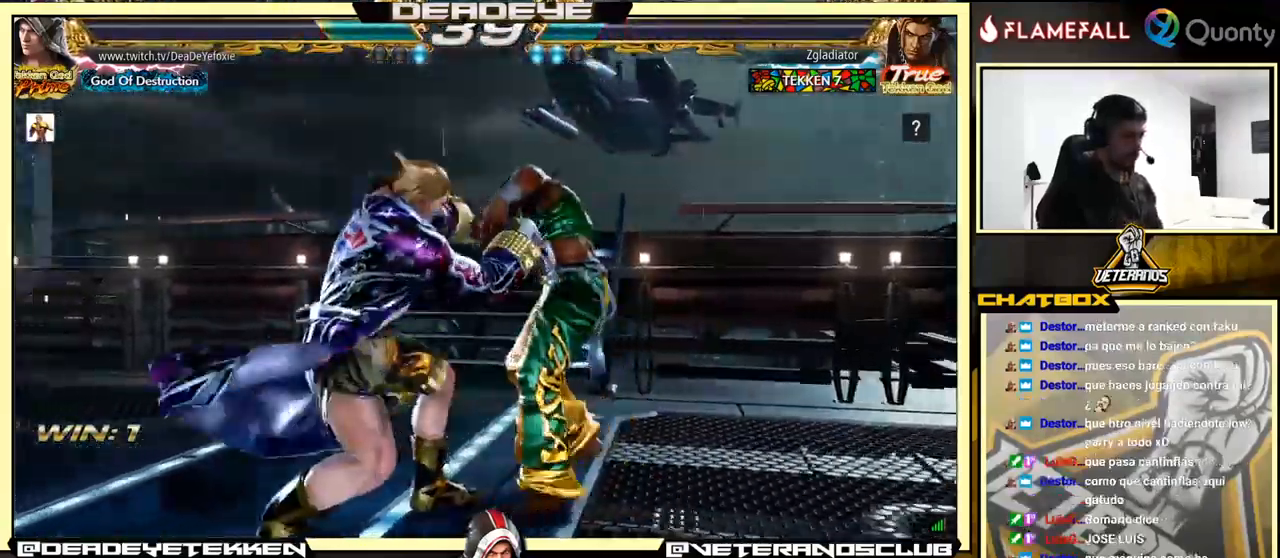
{"buttons": ["SQUARE"], "left_stick": "right", "events": [[283, "SQUARE", "up"], [283, "left_stick", "left"], [300, "TRIANGLE", "up"], [333, "left_stick", "down-right"], [383, "SQUARE", "down"], [383, "left_stick", "right"]]}
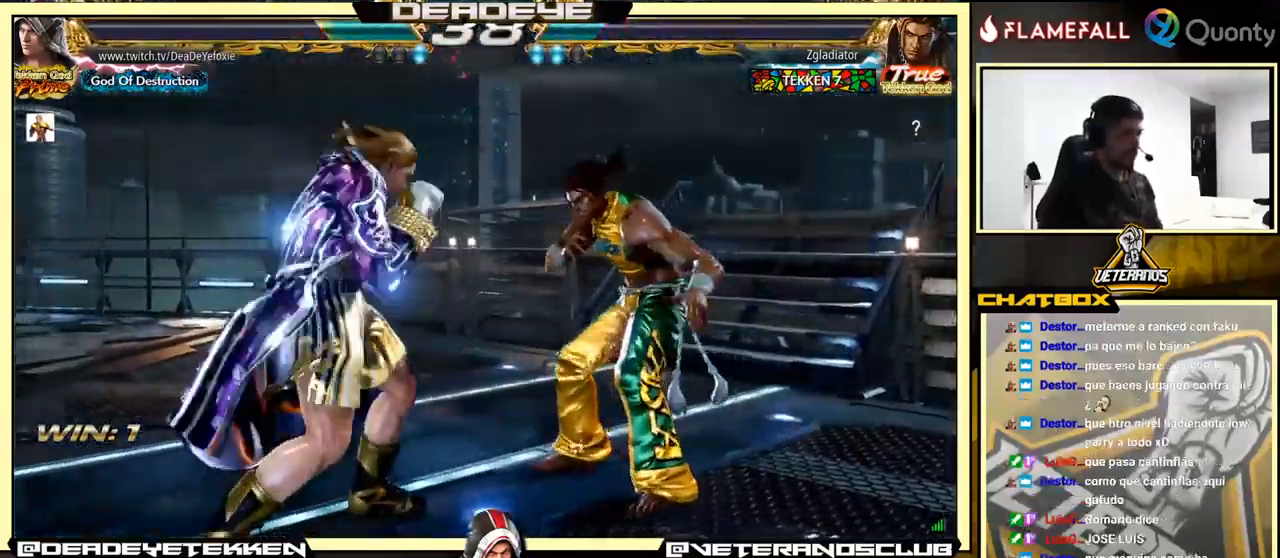
{"buttons": ["CIRCLE"], "left_stick": "center", "events": [[16, "left_stick", "center"], [83, "left_stick", "left"], [166, "SQUARE", "up"], [433, "left_stick", "center"], [500, "CIRCLE", "down"]]}
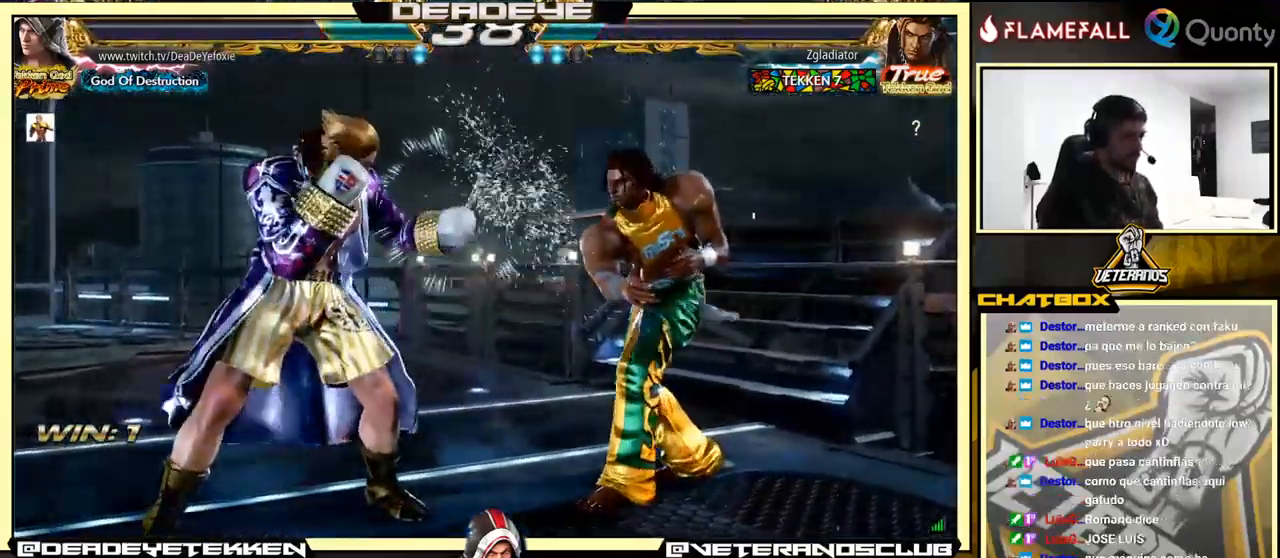
{"buttons": [], "left_stick": "right", "events": [[100, "CIRCLE", "up"], [250, "SQUARE", "down"], [283, "left_stick", "right"], [350, "SQUARE", "up"]]}
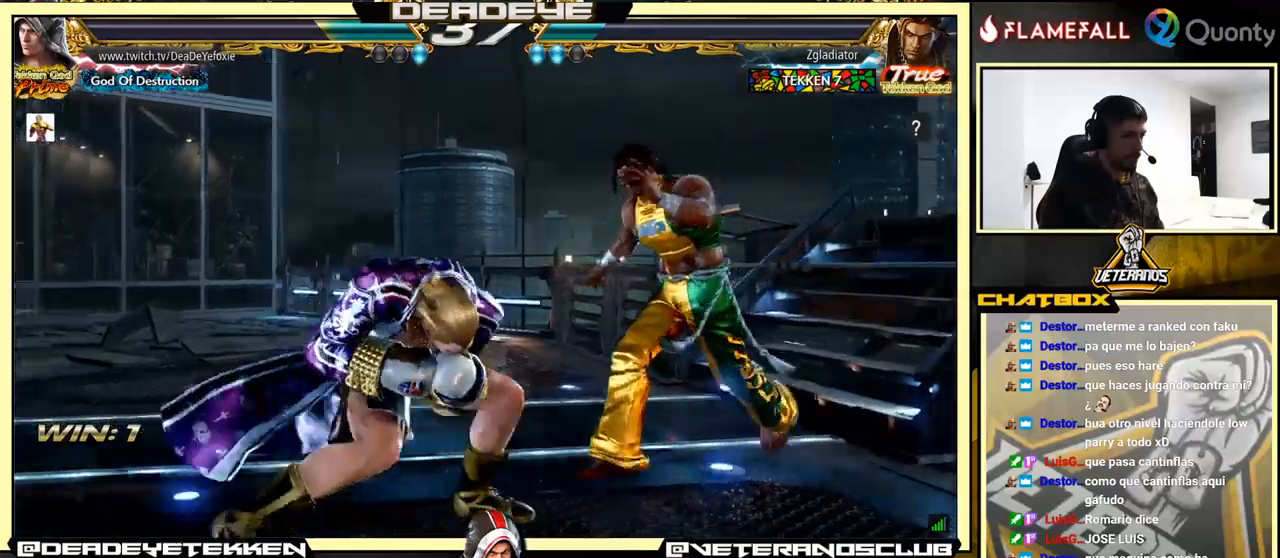
{"buttons": [], "left_stick": "left", "events": [[233, "left_stick", "center"], [300, "left_stick", "left"]]}
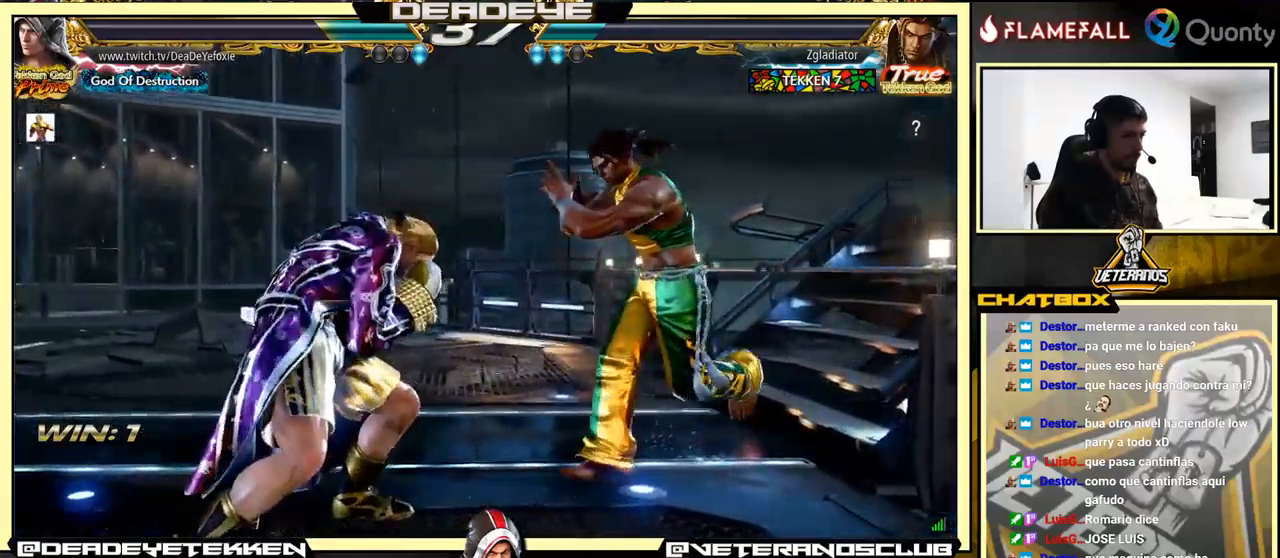
{"buttons": ["SQUARE"], "left_stick": "left", "events": [[167, "SQUARE", "down"], [217, "SQUARE", "up"], [450, "SQUARE", "down"]]}
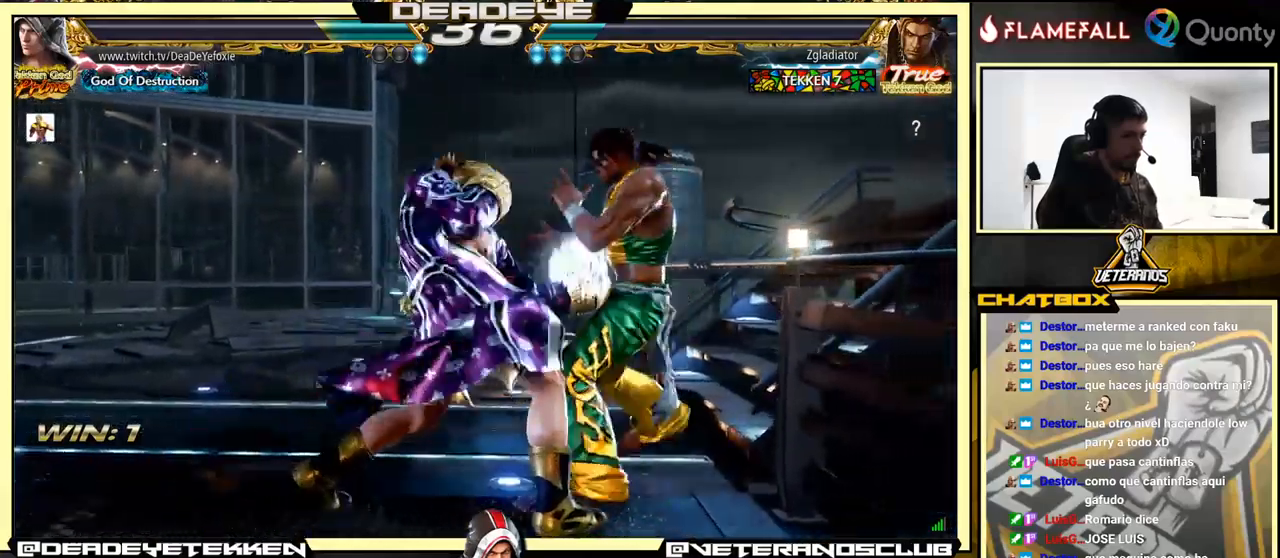
{"buttons": [], "left_stick": "center", "events": [[50, "SQUARE", "up"], [250, "left_stick", "center"]]}
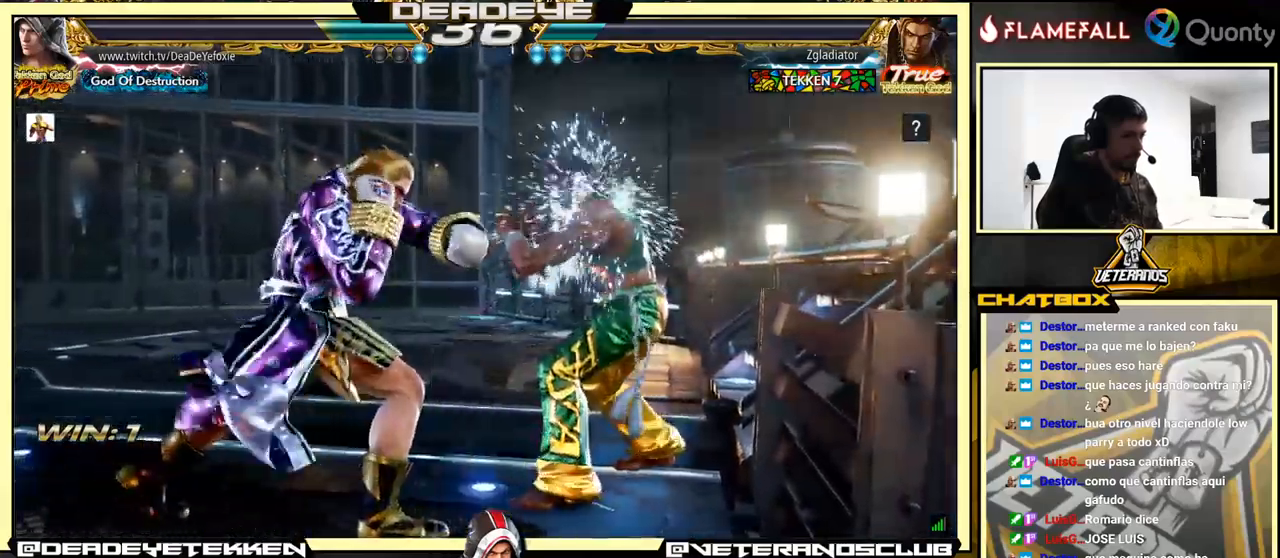
{"buttons": [], "left_stick": "left", "events": [[17, "left_stick", "left"], [100, "left_stick", "down"], [167, "left_stick", "right"], [183, "SQUARE", "down"], [350, "left_stick", "left"], [417, "SQUARE", "up"]]}
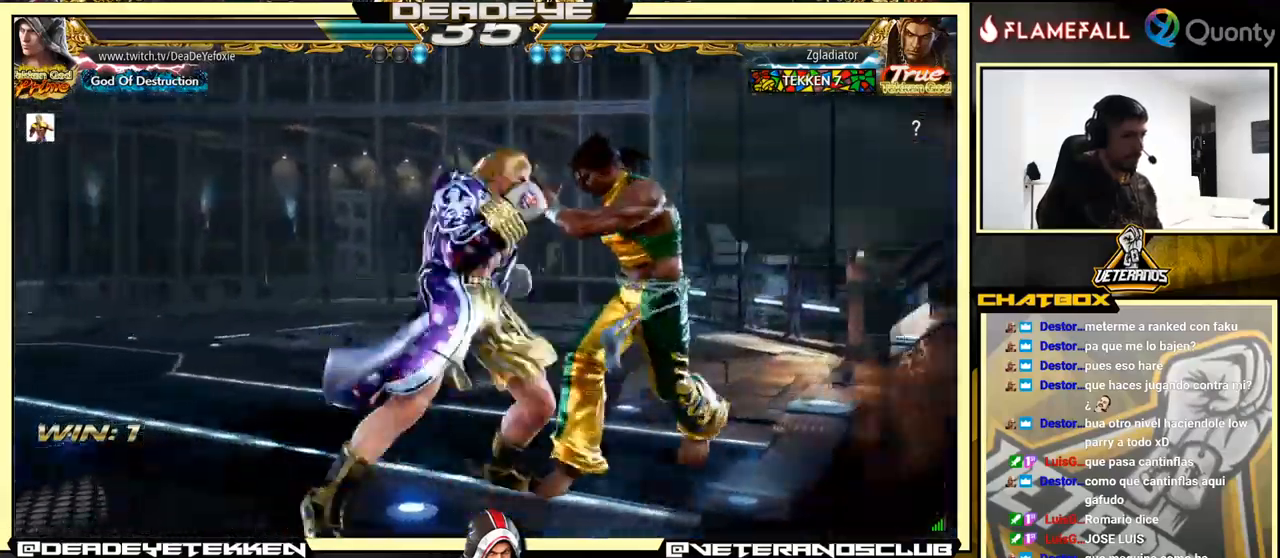
{"buttons": [], "left_stick": "center", "events": [[250, "left_stick", "center"]]}
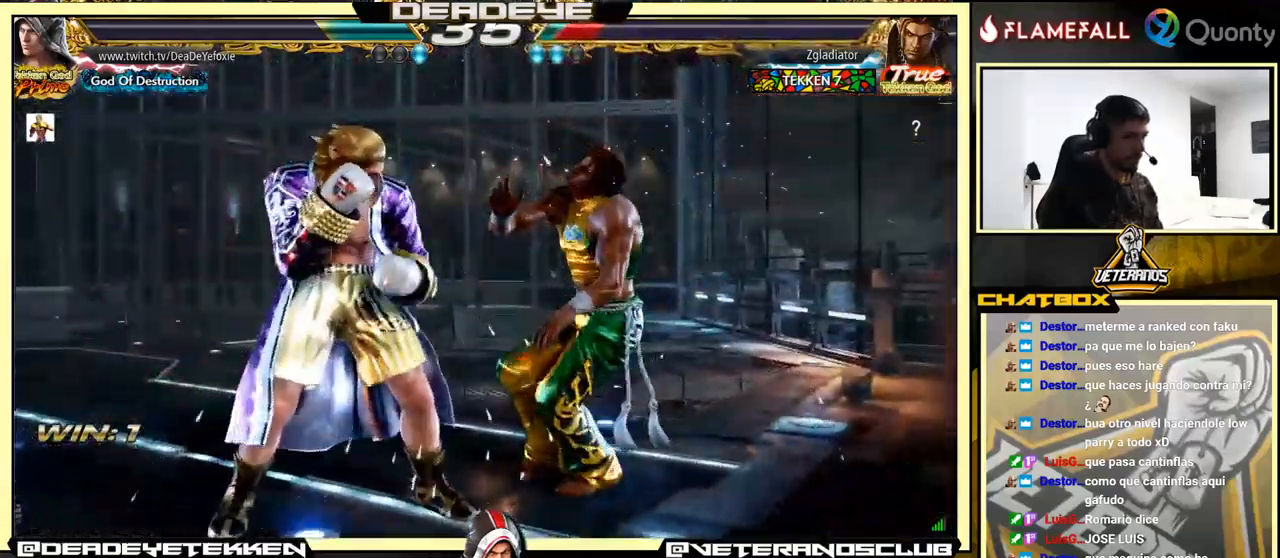
{"buttons": [], "left_stick": "center", "events": [[100, "TRIANGLE", "down"], [150, "TRIANGLE", "up"]]}
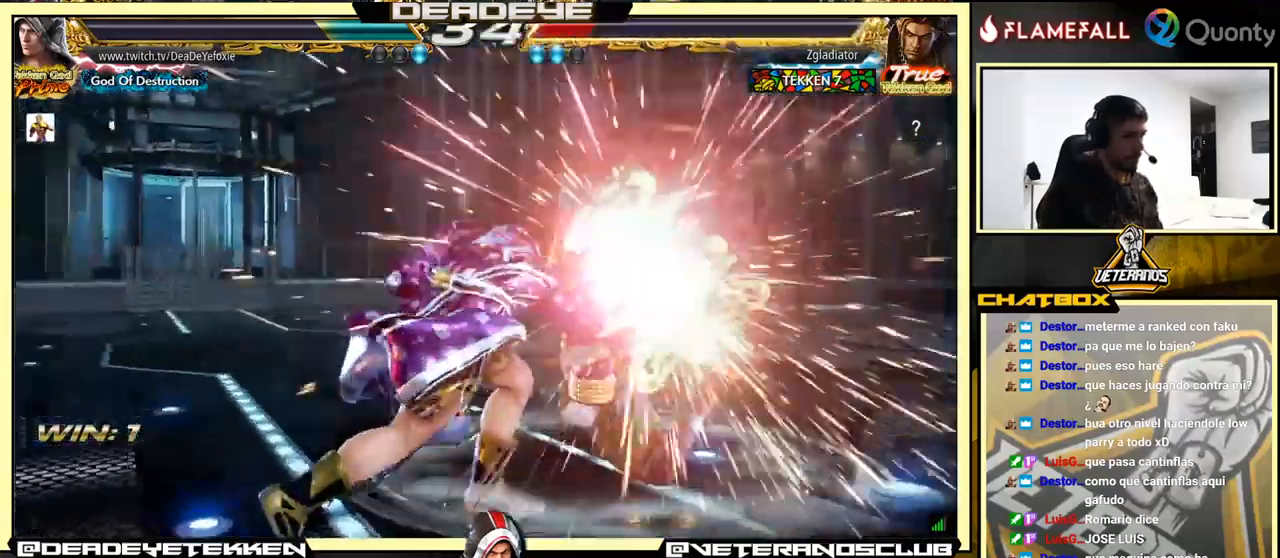
{"buttons": [], "left_stick": "center", "events": []}
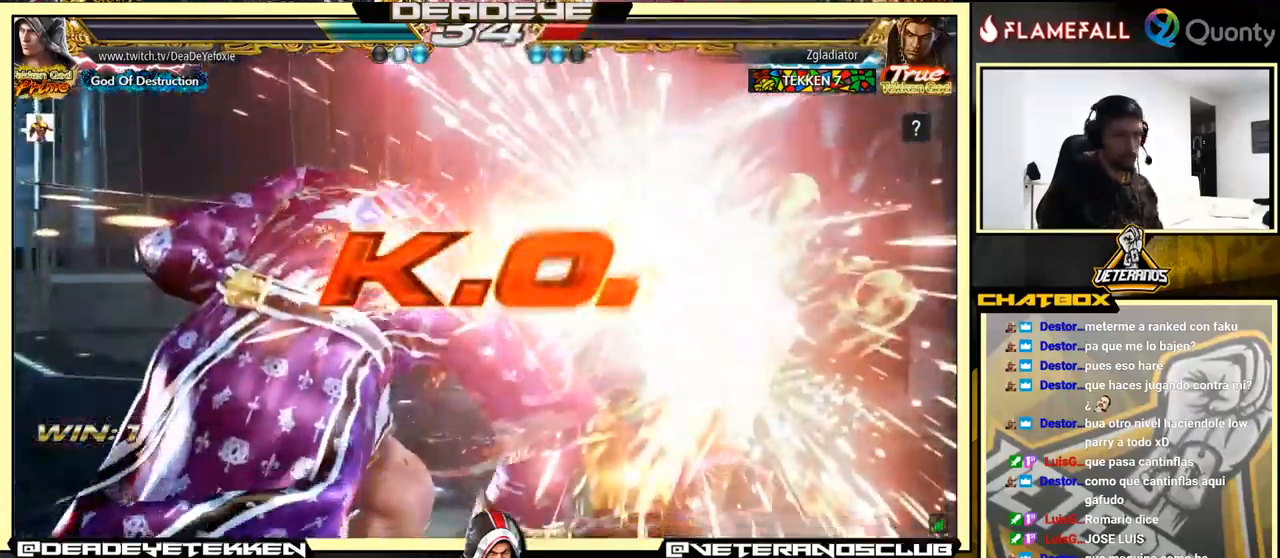
{"buttons": [], "left_stick": "center", "events": []}
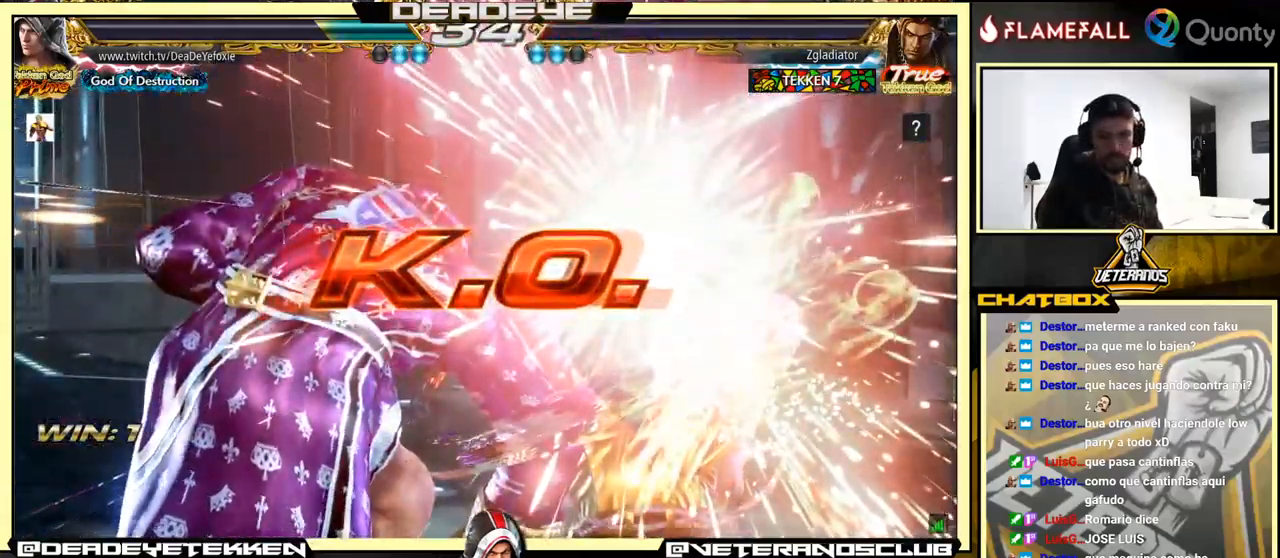
{"buttons": [], "left_stick": "center", "events": []}
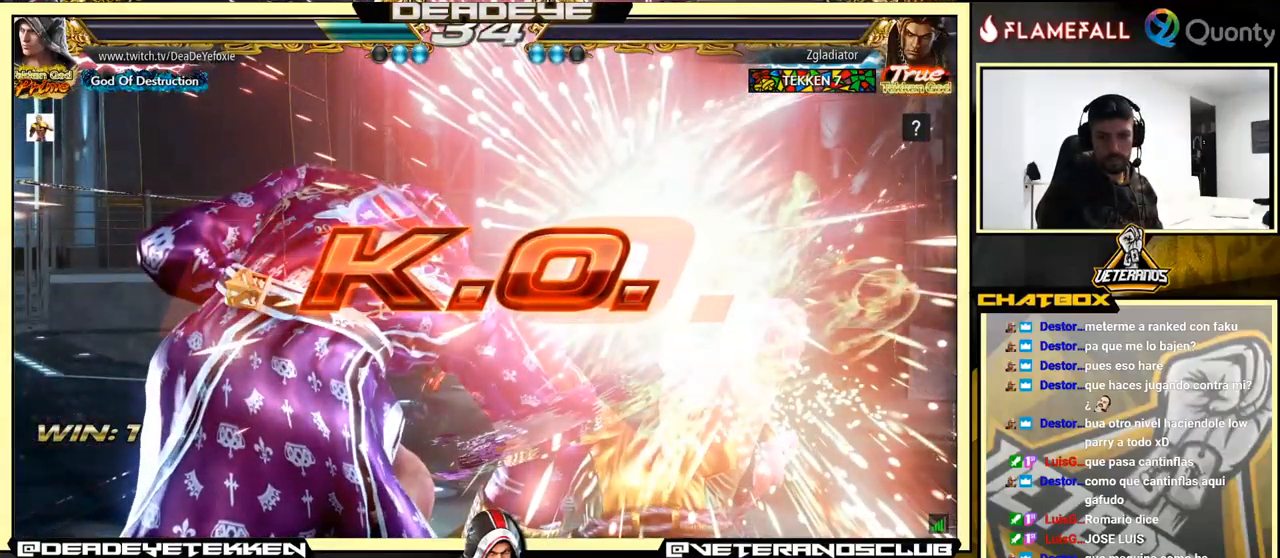
{"buttons": ["R2"], "left_stick": "down", "events": [[483, "R2", "down"], [483, "left_stick", "down"]]}
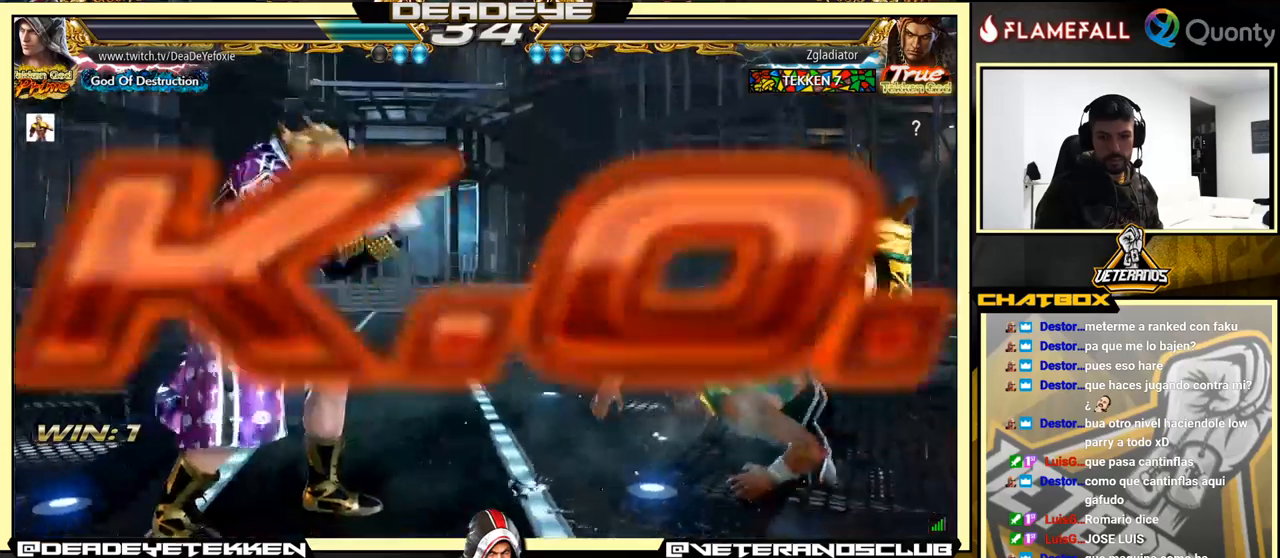
{"buttons": [], "left_stick": "center", "events": [[50, "R2", "up"], [117, "TRIANGLE", "down"], [217, "TRIANGLE", "up"], [384, "left_stick", "center"]]}
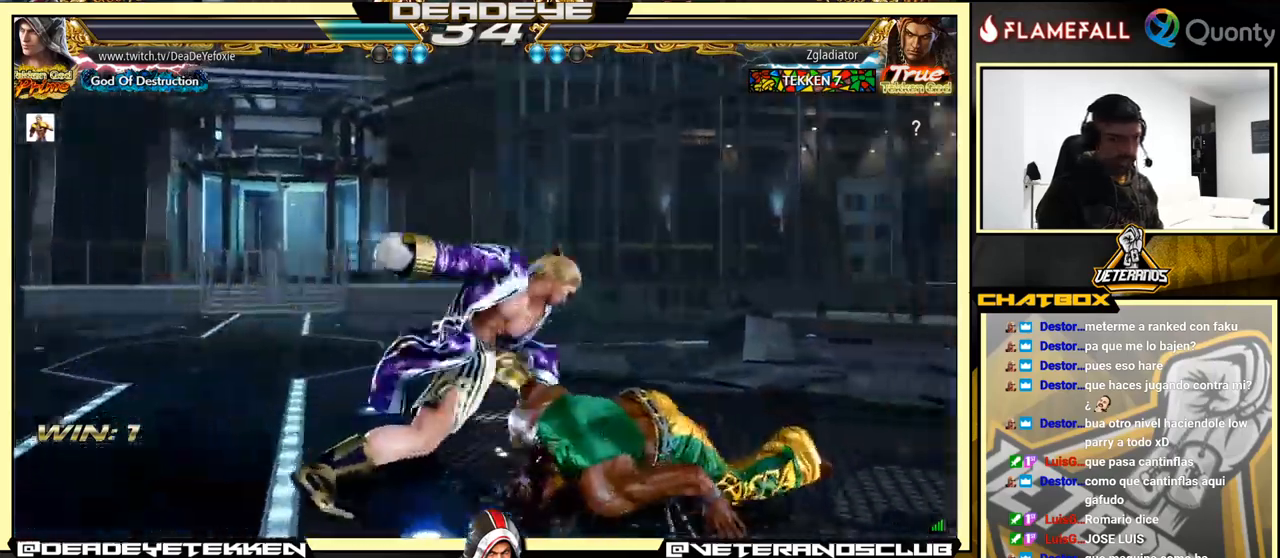
{"buttons": [], "left_stick": "center", "events": []}
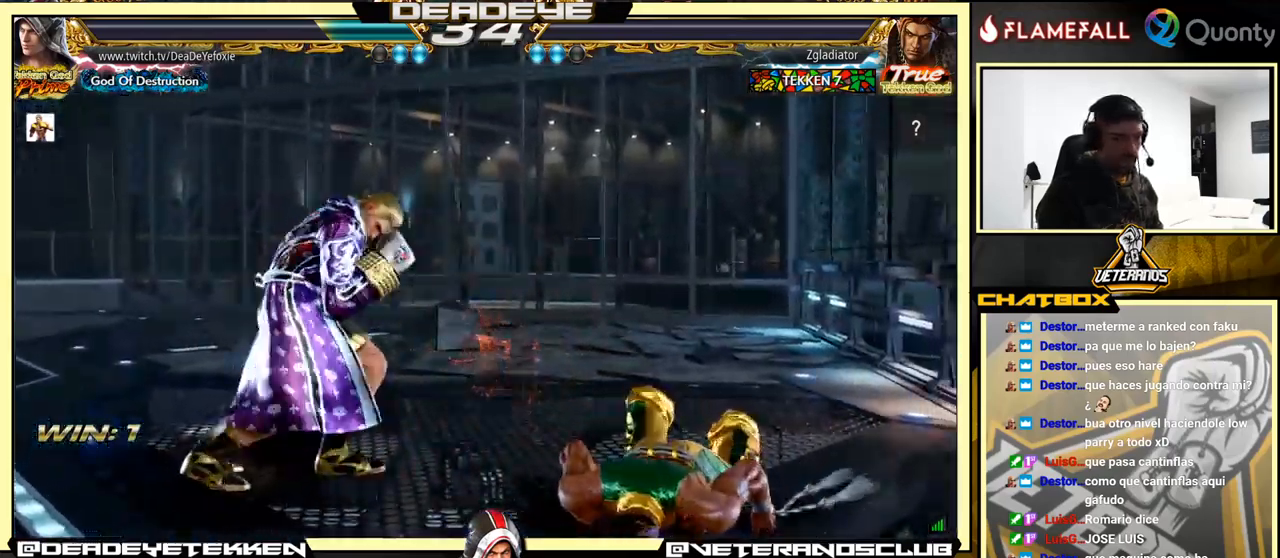
{"buttons": [], "left_stick": "center", "events": []}
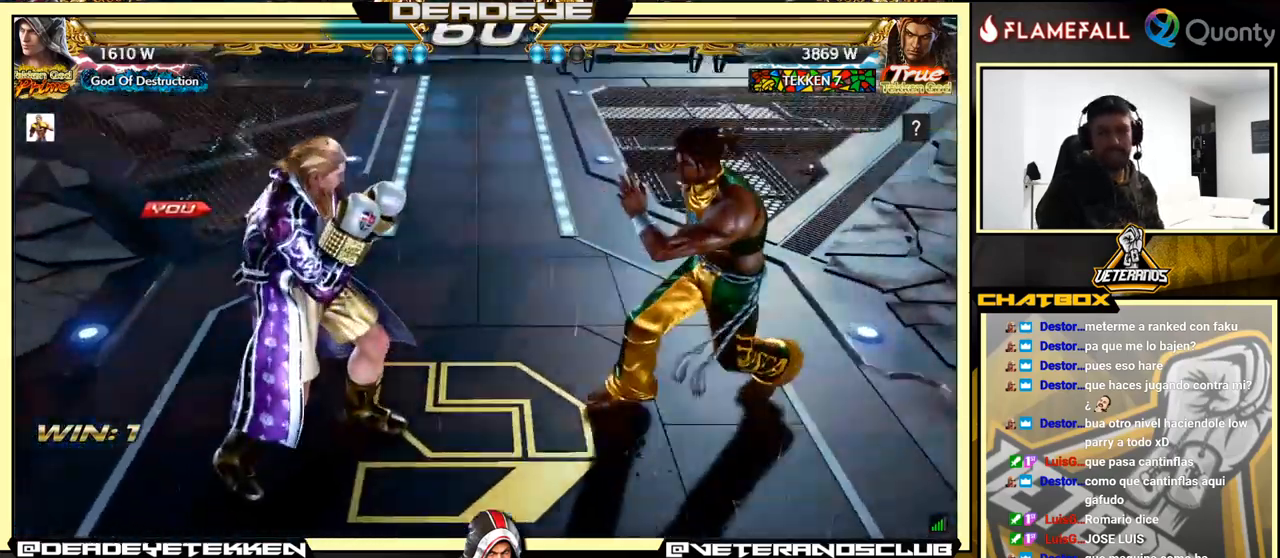
{"buttons": [], "left_stick": "center", "events": [[17, "left_stick", "down"], [84, "left_stick", "down-left"], [367, "left_stick", "center"]]}
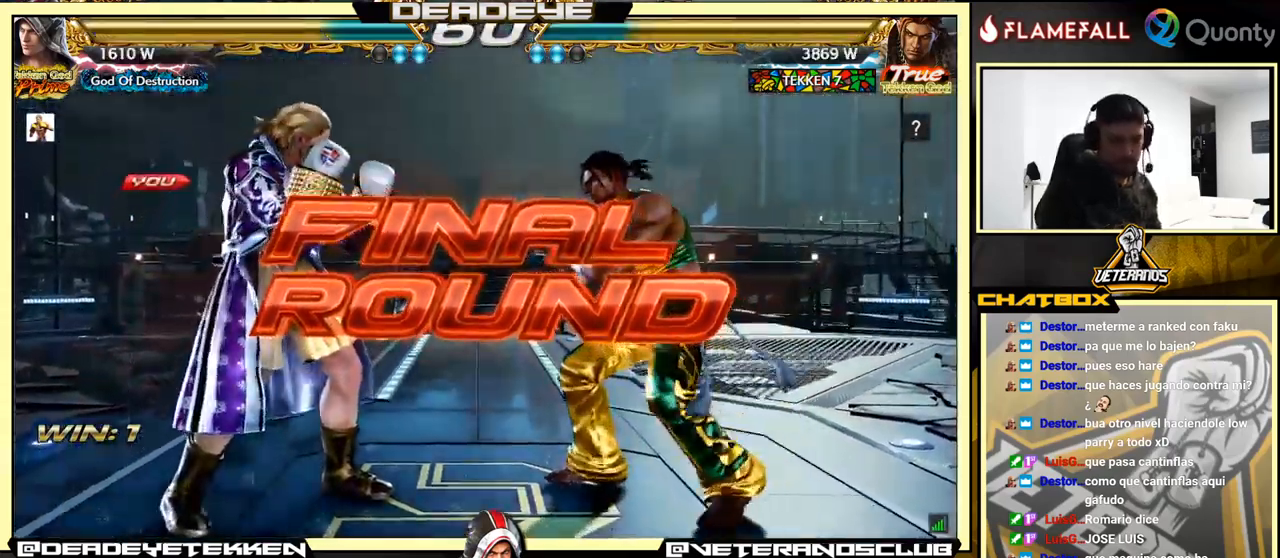
{"buttons": [], "left_stick": "down", "events": [[284, "left_stick", "left"], [334, "left_stick", "down"]]}
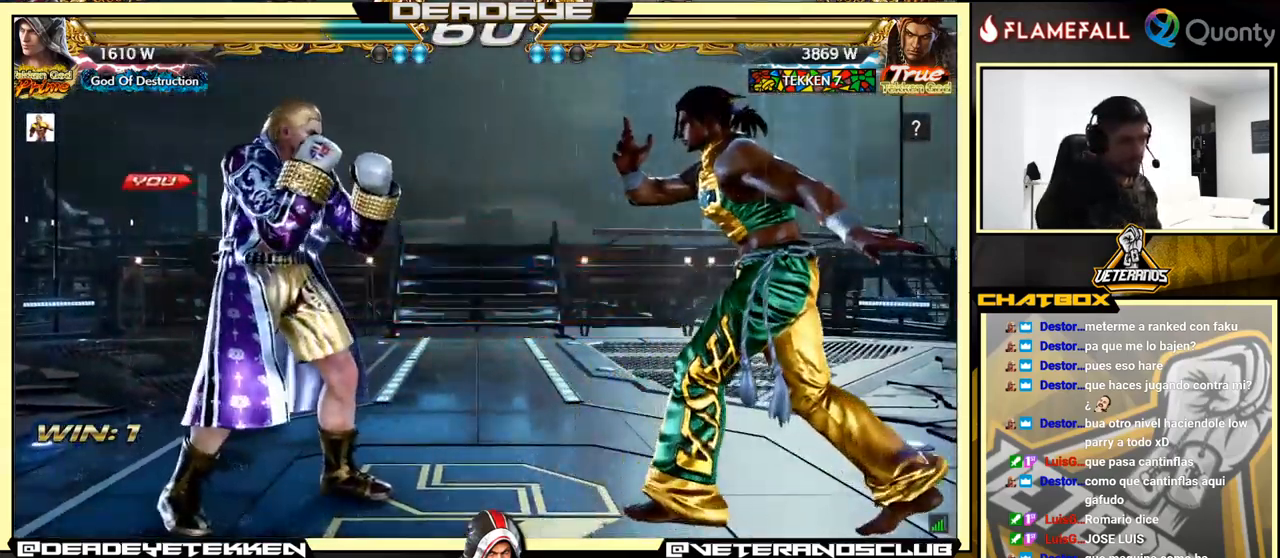
{"buttons": [], "left_stick": "center", "events": [[17, "left_stick", "center"], [267, "left_stick", "left"], [384, "left_stick", "down"], [484, "left_stick", "center"]]}
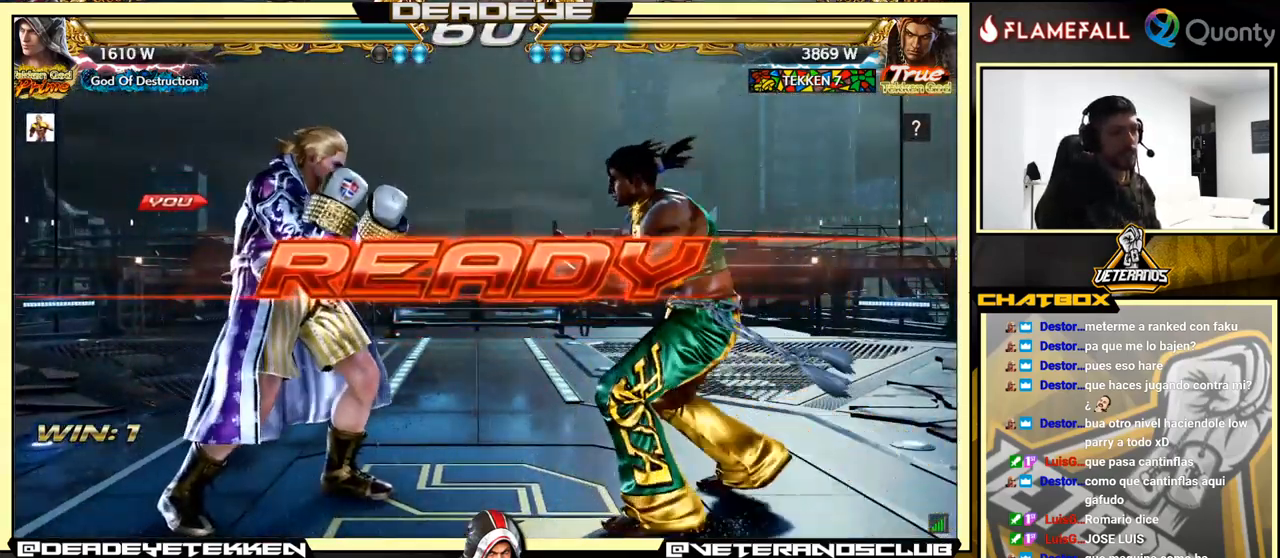
{"buttons": [], "left_stick": "center", "events": [[250, "left_stick", "left"], [367, "left_stick", "center"]]}
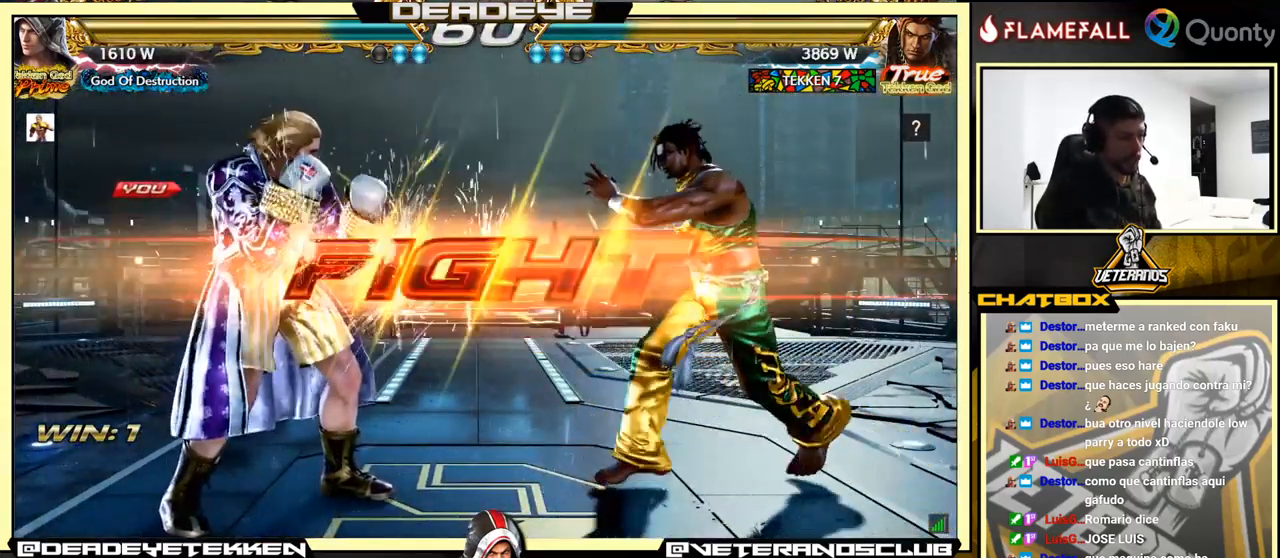
{"buttons": ["CIRCLE"], "left_stick": "center", "events": [[400, "CIRCLE", "down"]]}
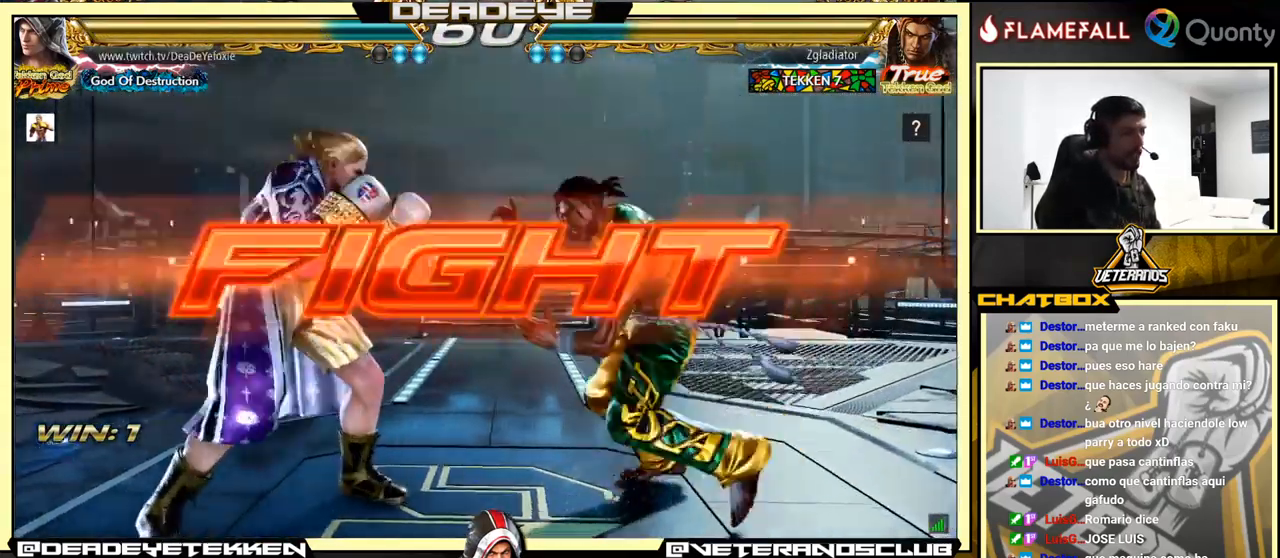
{"buttons": [], "left_stick": "right", "events": [[17, "CIRCLE", "up"], [150, "SQUARE", "down"], [250, "left_stick", "right"], [267, "SQUARE", "up"]]}
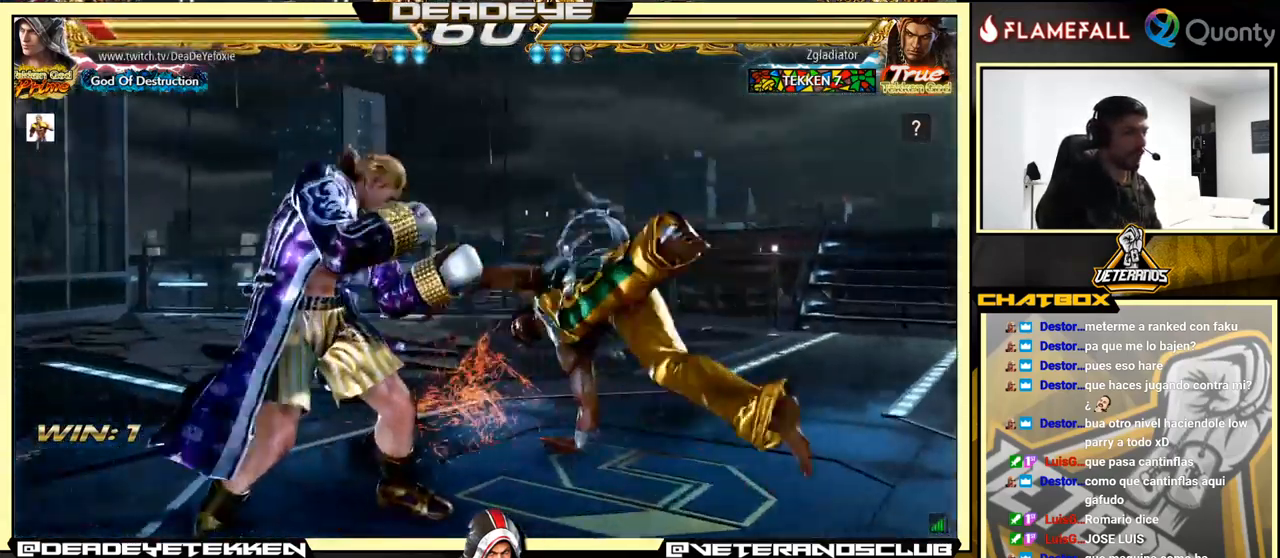
{"buttons": [], "left_stick": "down-right", "events": [[67, "left_stick", "left"], [300, "left_stick", "center"], [350, "left_stick", "left"], [450, "left_stick", "down-right"]]}
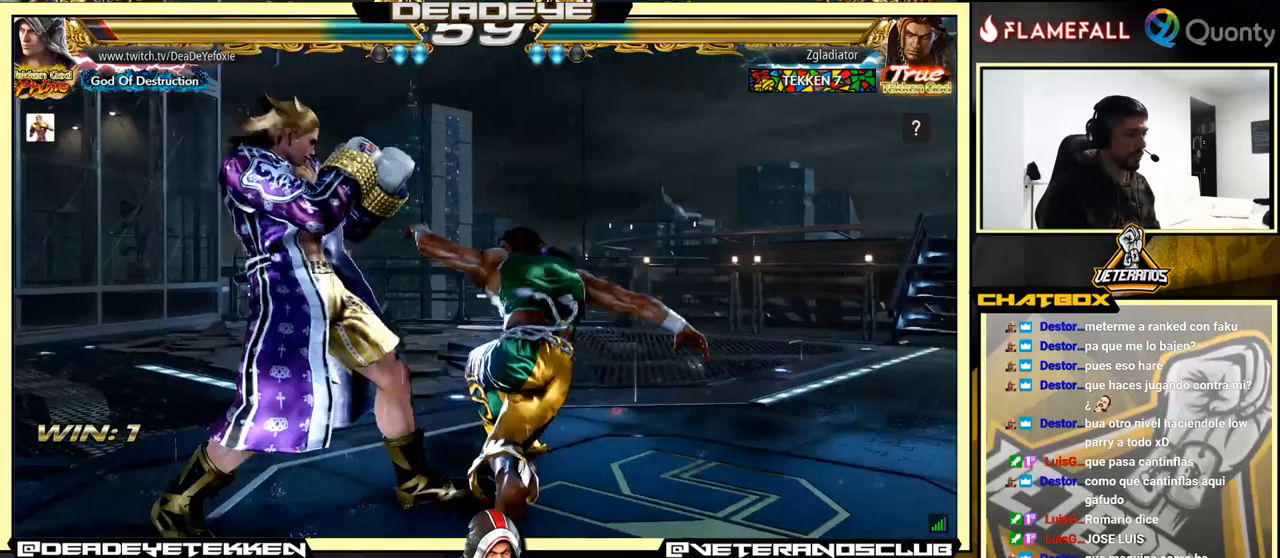
{"buttons": [], "left_stick": "center", "events": [[183, "left_stick", "left"], [366, "left_stick", "center"]]}